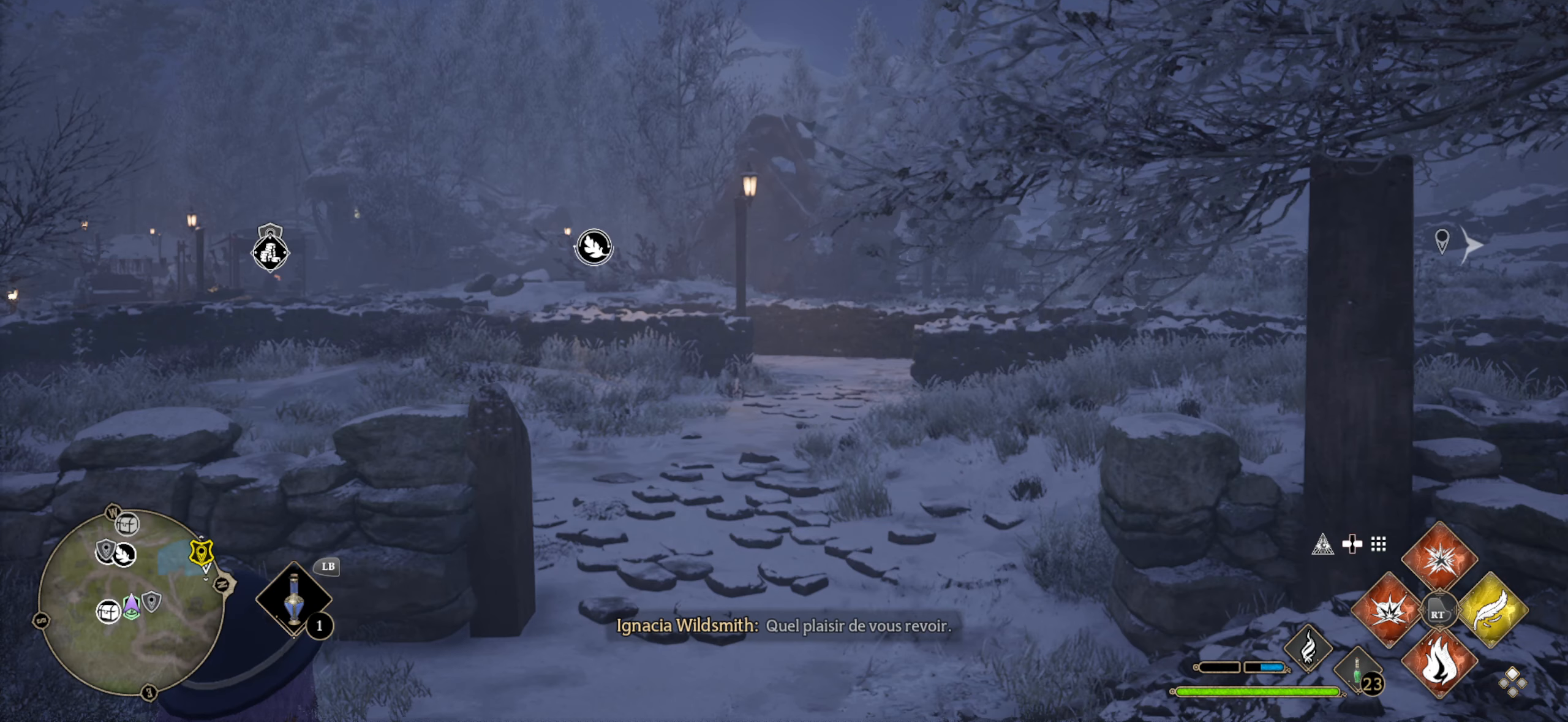
Gameplay with a controller (Xbox layout); each line is a JSON object with the inputs held at the frame after it. "events" lists button and stick changes between this image and that frame as [ms after this image, input, new state], when the widget could be followed in between.
{"buttons": [], "left_stick": "up", "right_stick": "right", "events": [[400, "left_stick", "up"], [417, "right_stick", "right"]]}
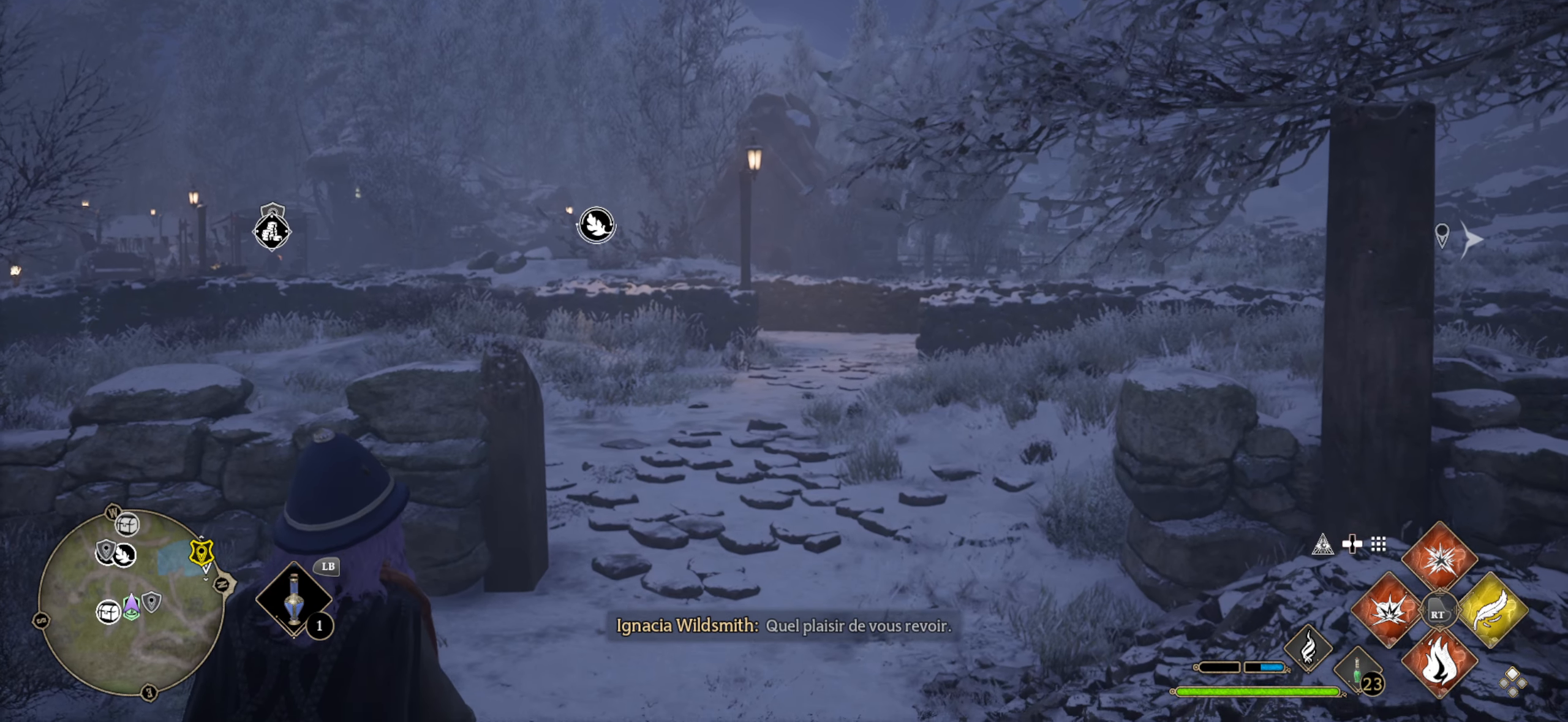
{"buttons": [], "left_stick": "center", "right_stick": "center", "events": [[283, "left_stick", "center"], [317, "right_stick", "center"]]}
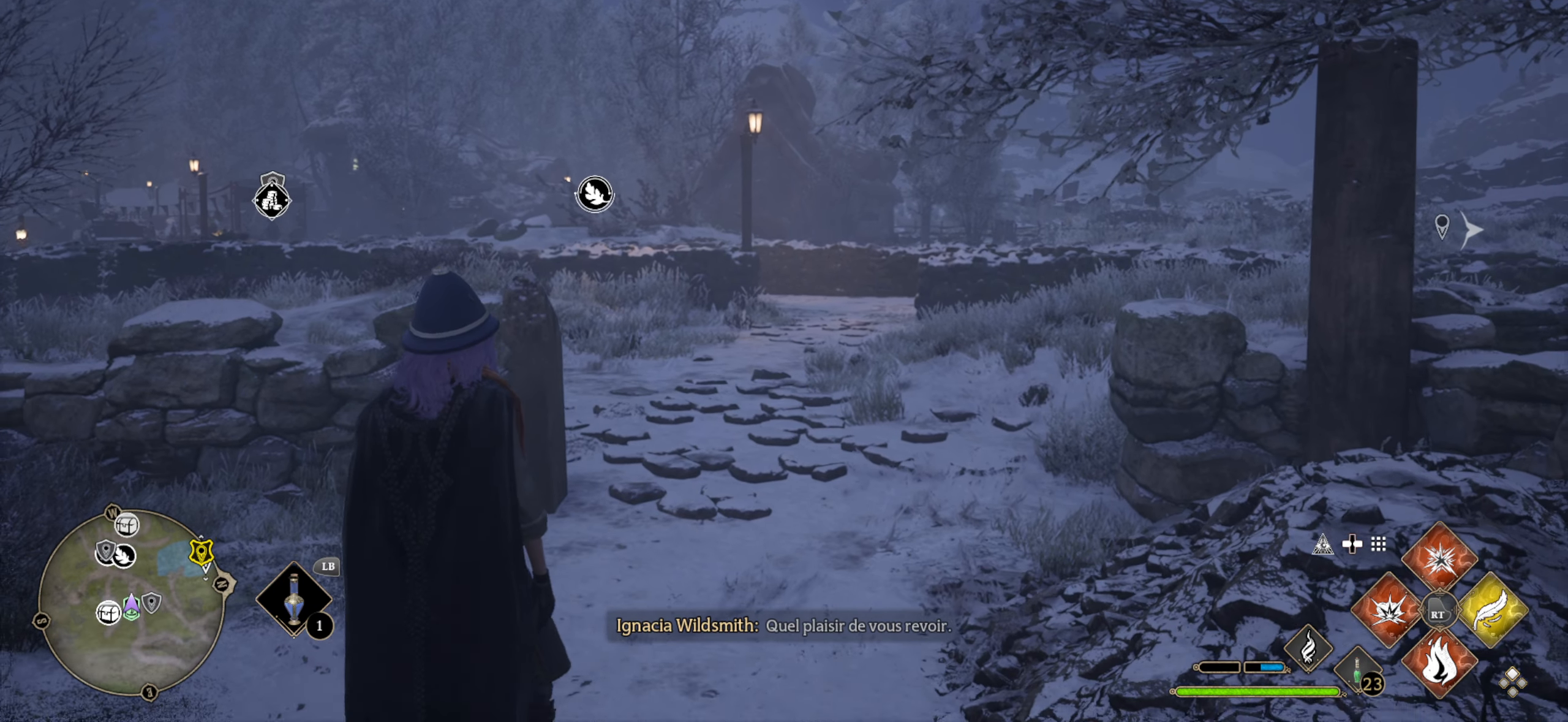
{"buttons": [], "left_stick": "center", "right_stick": "left", "events": [[350, "right_stick", "left"]]}
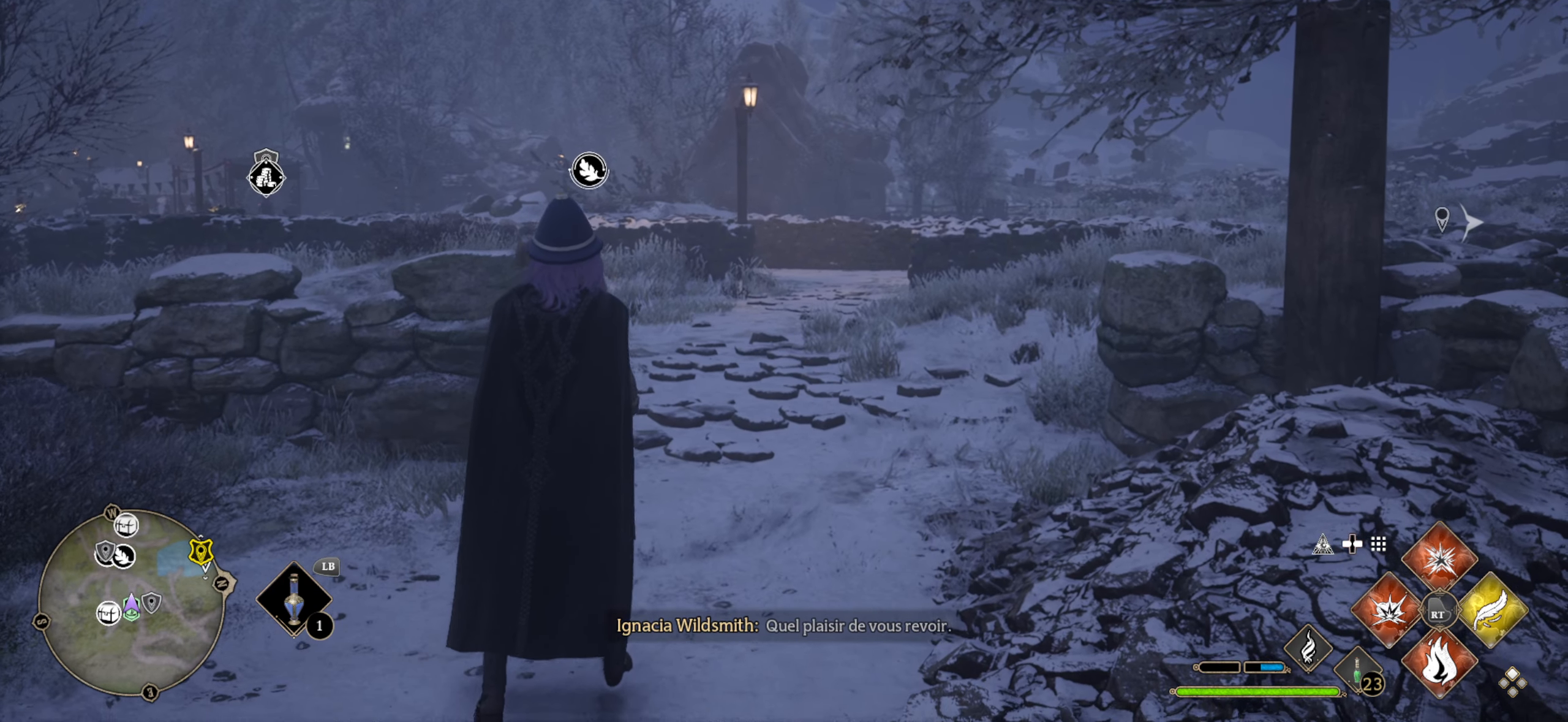
{"buttons": [], "left_stick": "center", "right_stick": "center", "events": [[400, "right_stick", "center"]]}
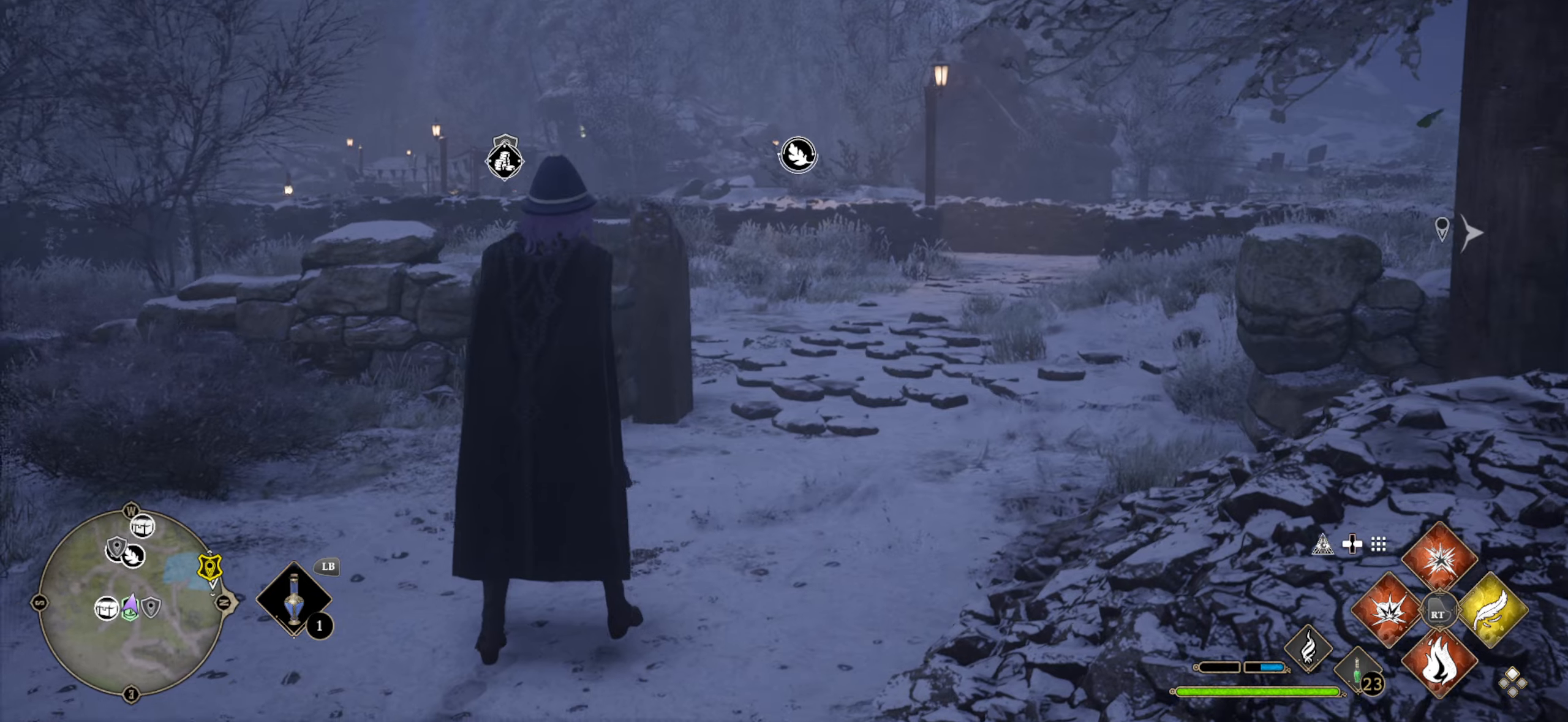
{"buttons": ["L3"], "left_stick": "up", "right_stick": "right", "events": [[17, "left_stick", "up-right"], [267, "left_stick", "up"], [284, "right_stick", "right"], [367, "L3", "down"]]}
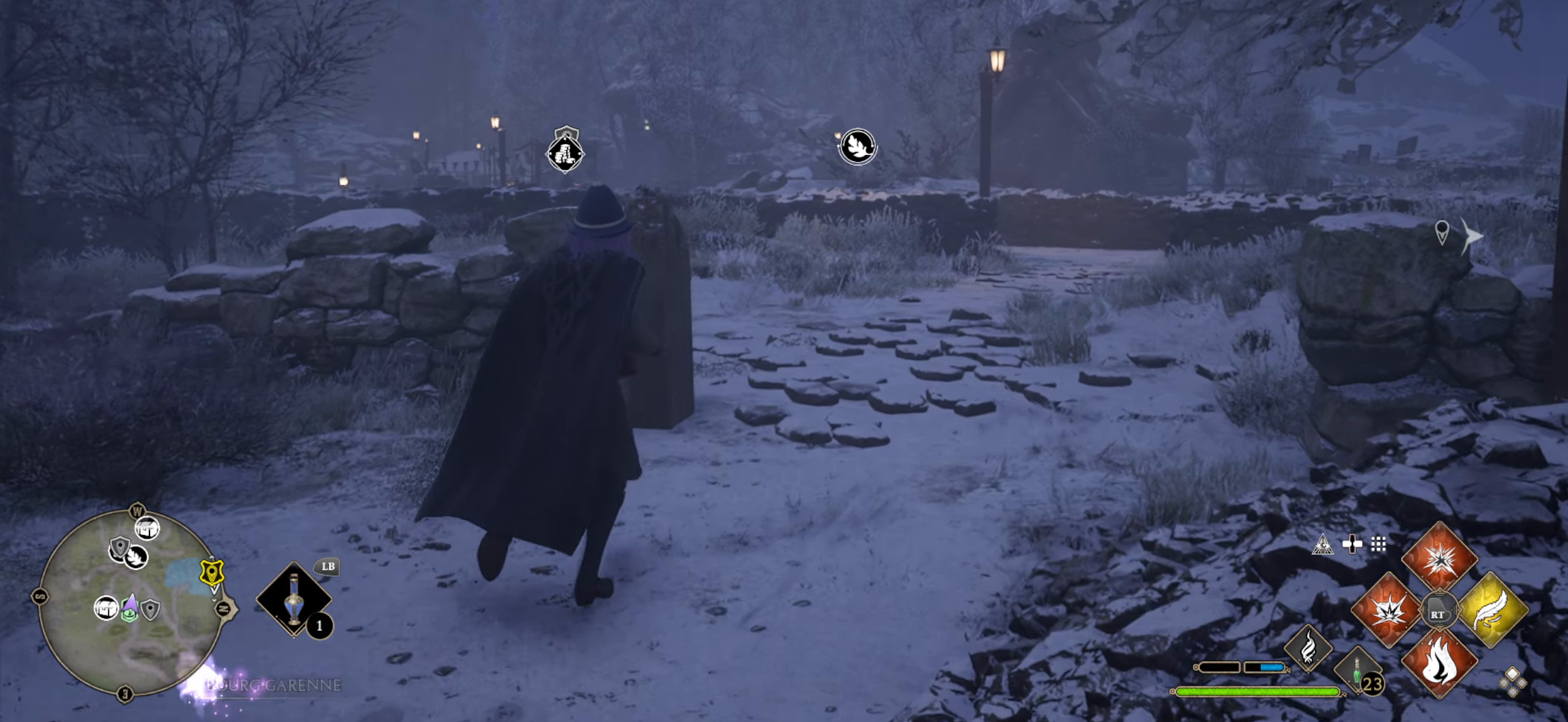
{"buttons": [], "left_stick": "up-right", "right_stick": "left", "events": [[67, "right_stick", "center"], [234, "L3", "up"], [267, "right_stick", "left"], [334, "left_stick", "up-right"]]}
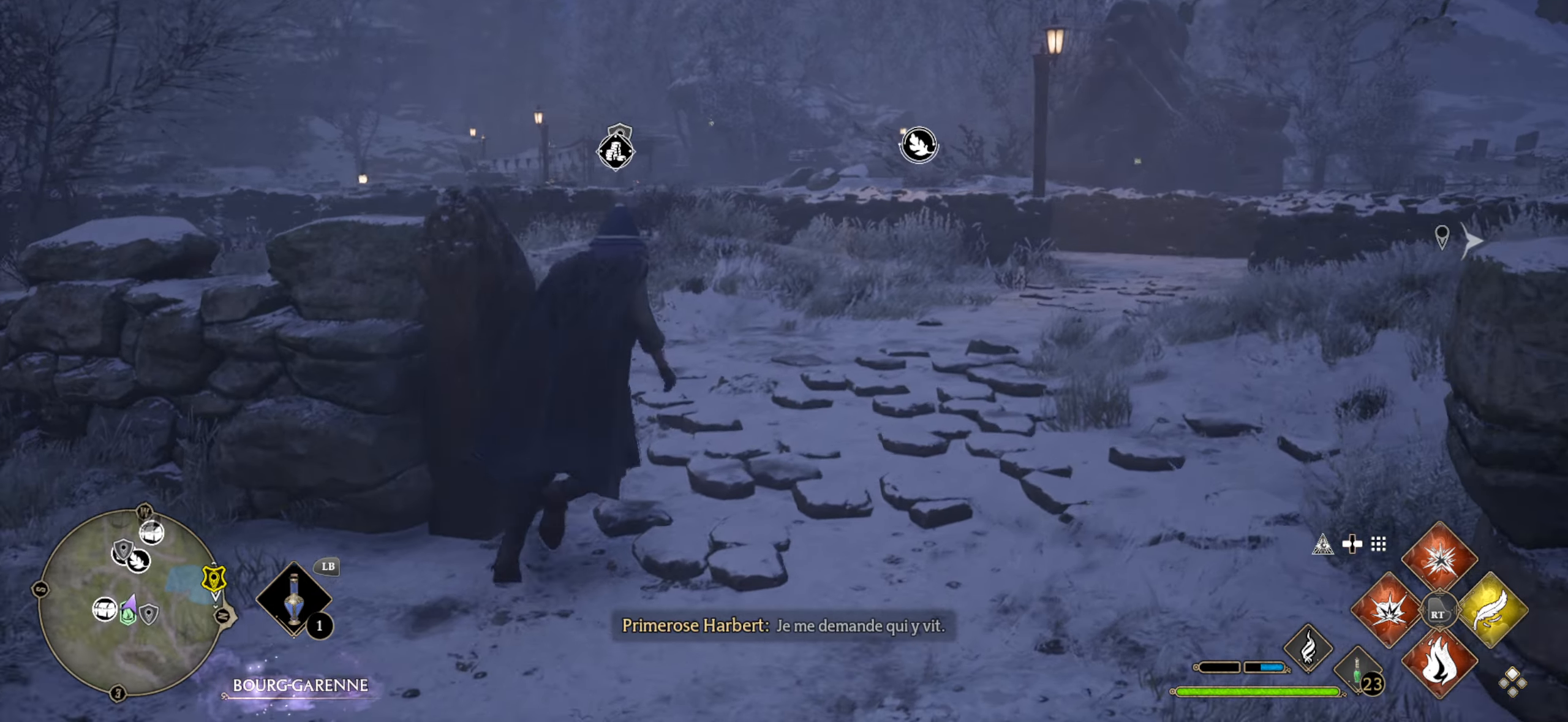
{"buttons": [], "left_stick": "center", "right_stick": "left", "events": [[200, "left_stick", "center"]]}
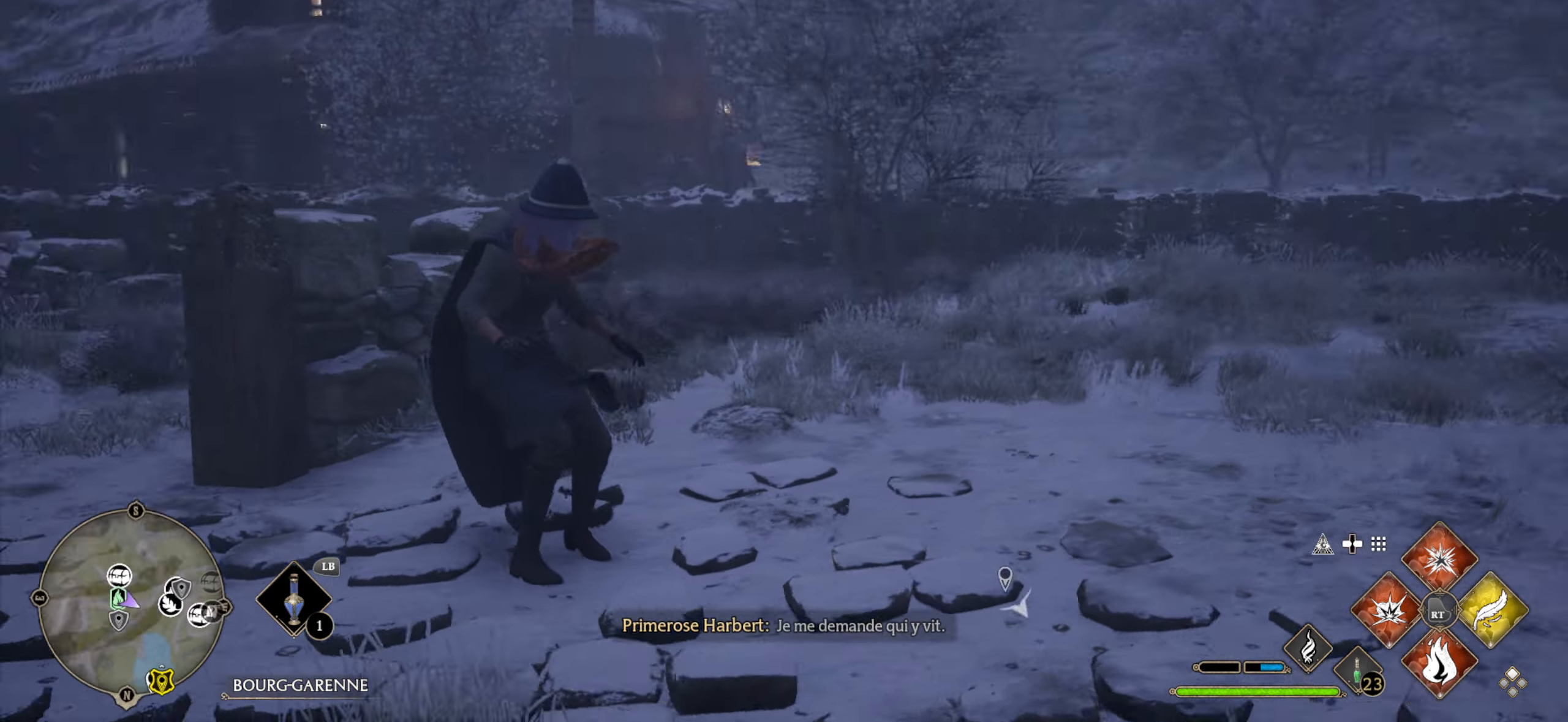
{"buttons": [], "left_stick": "up-left", "right_stick": "center", "events": [[117, "right_stick", "center"], [417, "left_stick", "up-left"]]}
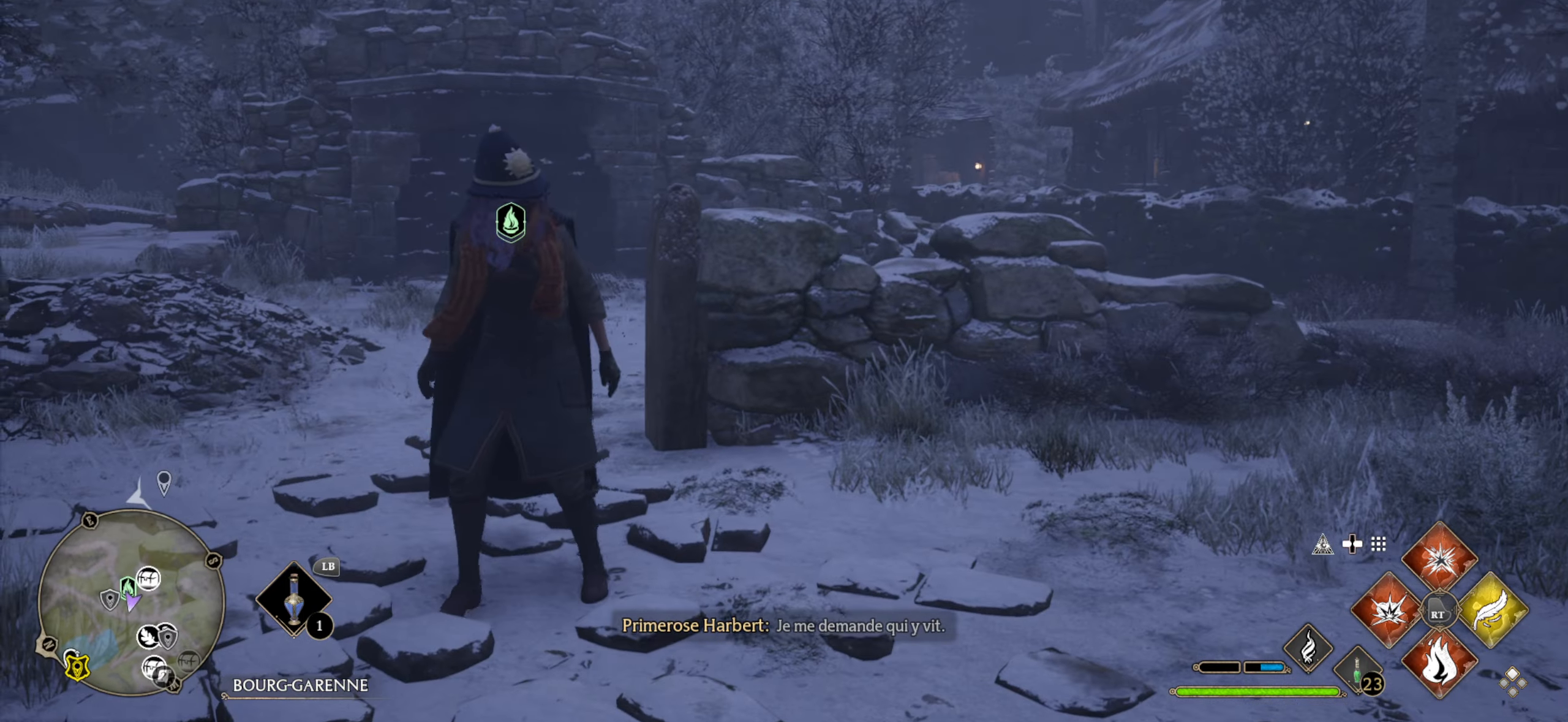
{"buttons": ["L3"], "left_stick": "up", "right_stick": "right", "events": [[17, "right_stick", "left"], [34, "left_stick", "up"], [217, "L3", "down"], [234, "right_stick", "center"], [417, "right_stick", "right"]]}
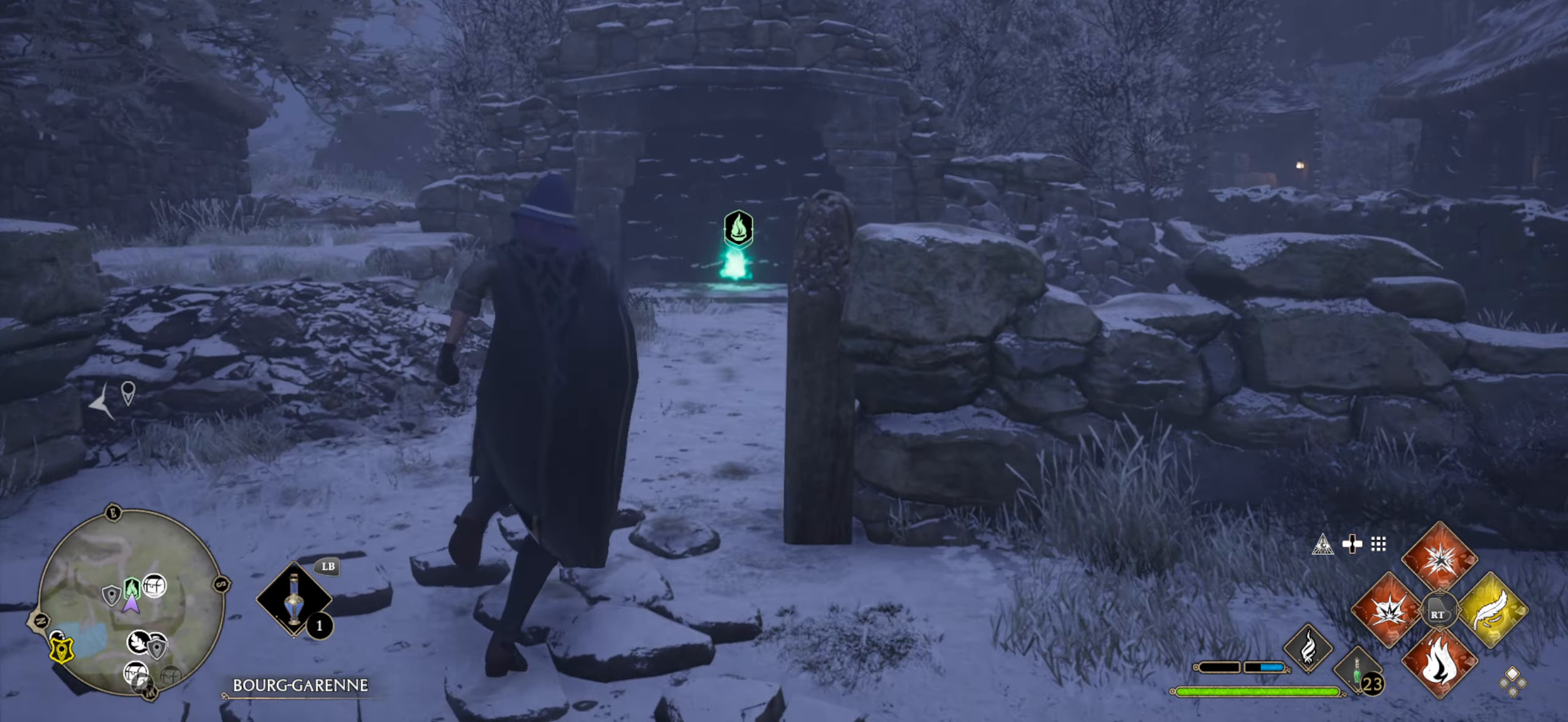
{"buttons": [], "left_stick": "up", "right_stick": "right", "events": [[100, "right_stick", "center"], [450, "right_stick", "right"], [484, "L3", "up"]]}
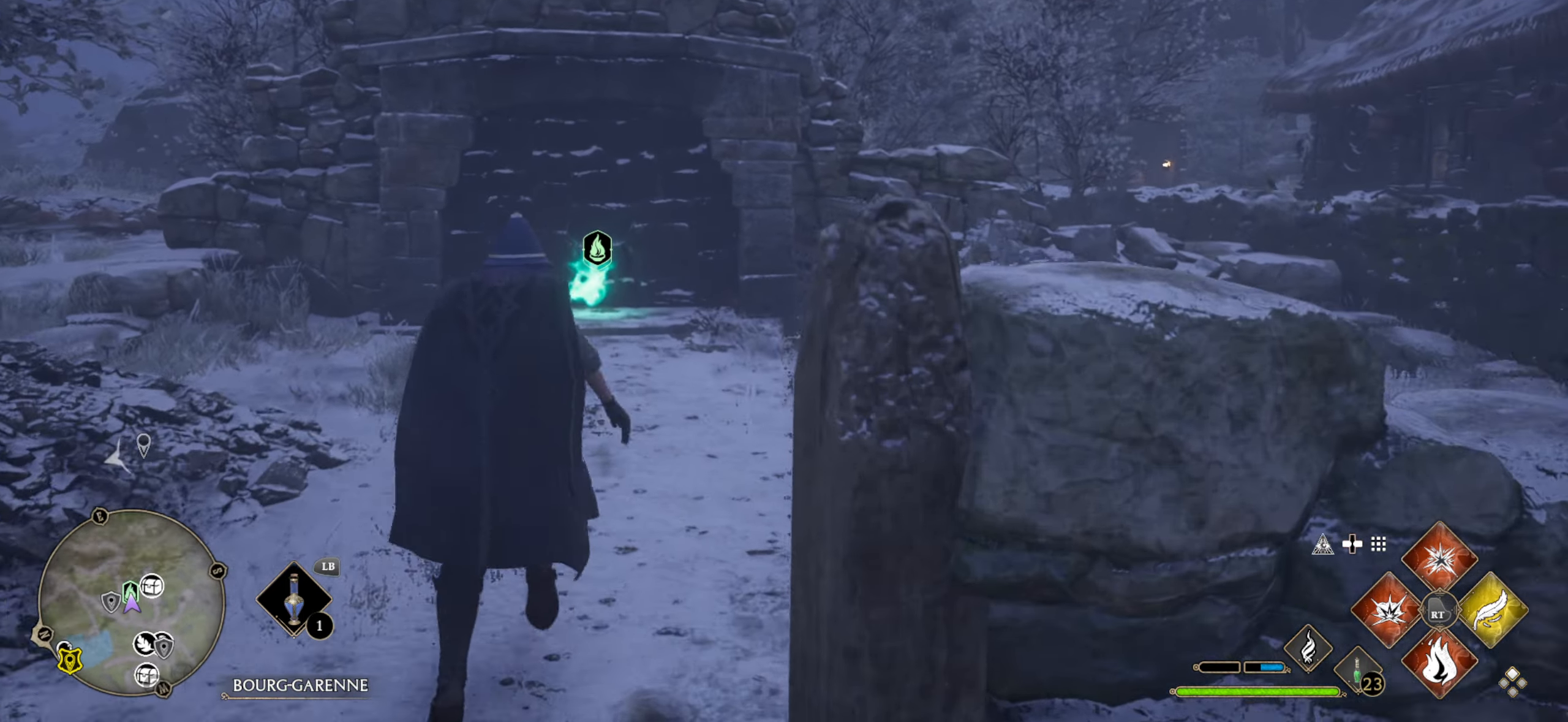
{"buttons": ["L3"], "left_stick": "up-right", "right_stick": "center", "events": [[100, "left_stick", "up-right"], [234, "L3", "down"], [417, "right_stick", "center"]]}
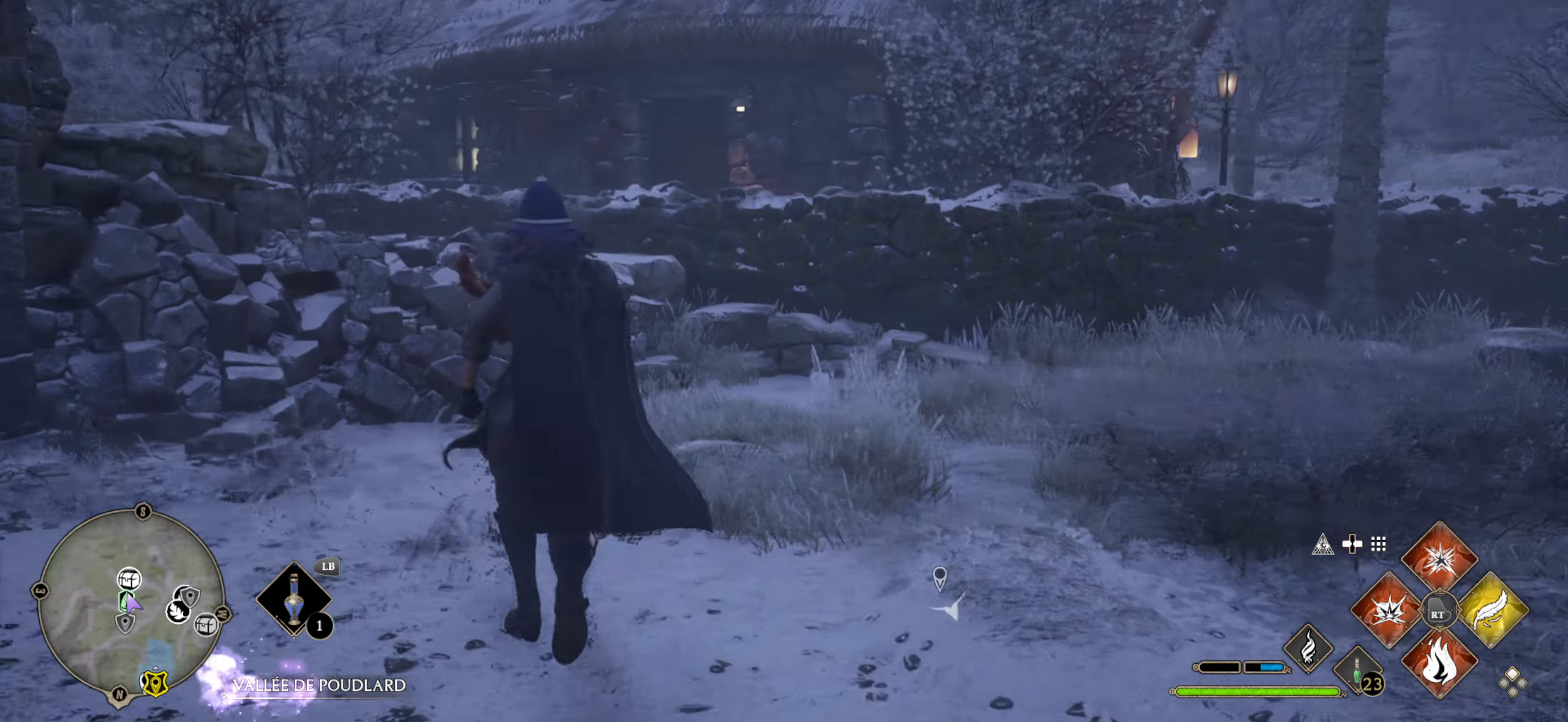
{"buttons": ["A", "L3"], "left_stick": "up", "right_stick": "center", "events": [[50, "left_stick", "up"], [350, "A", "down"], [417, "A", "up"], [434, "A", "down"]]}
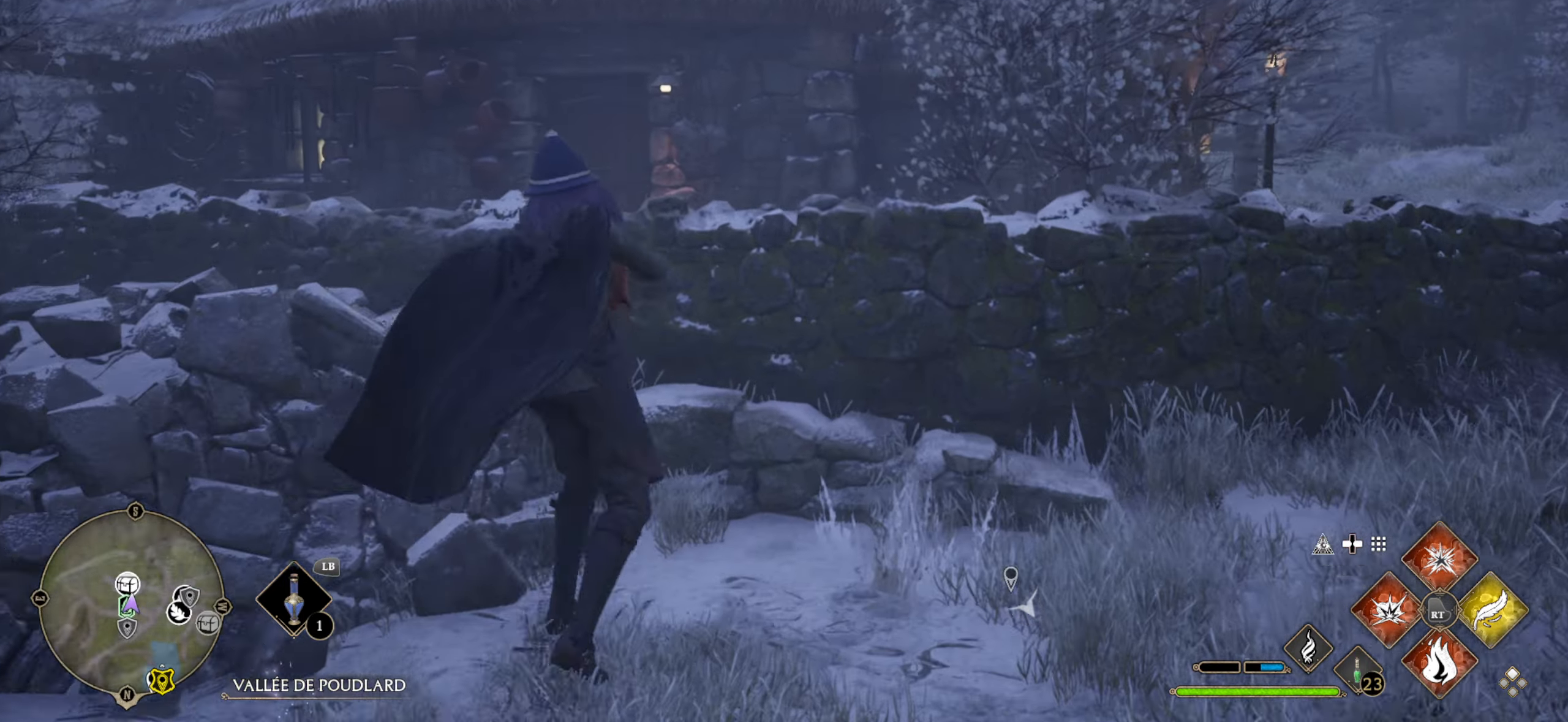
{"buttons": [], "left_stick": "up", "right_stick": "center", "events": [[17, "A", "up"], [50, "A", "down"], [250, "A", "up"], [284, "L3", "up"]]}
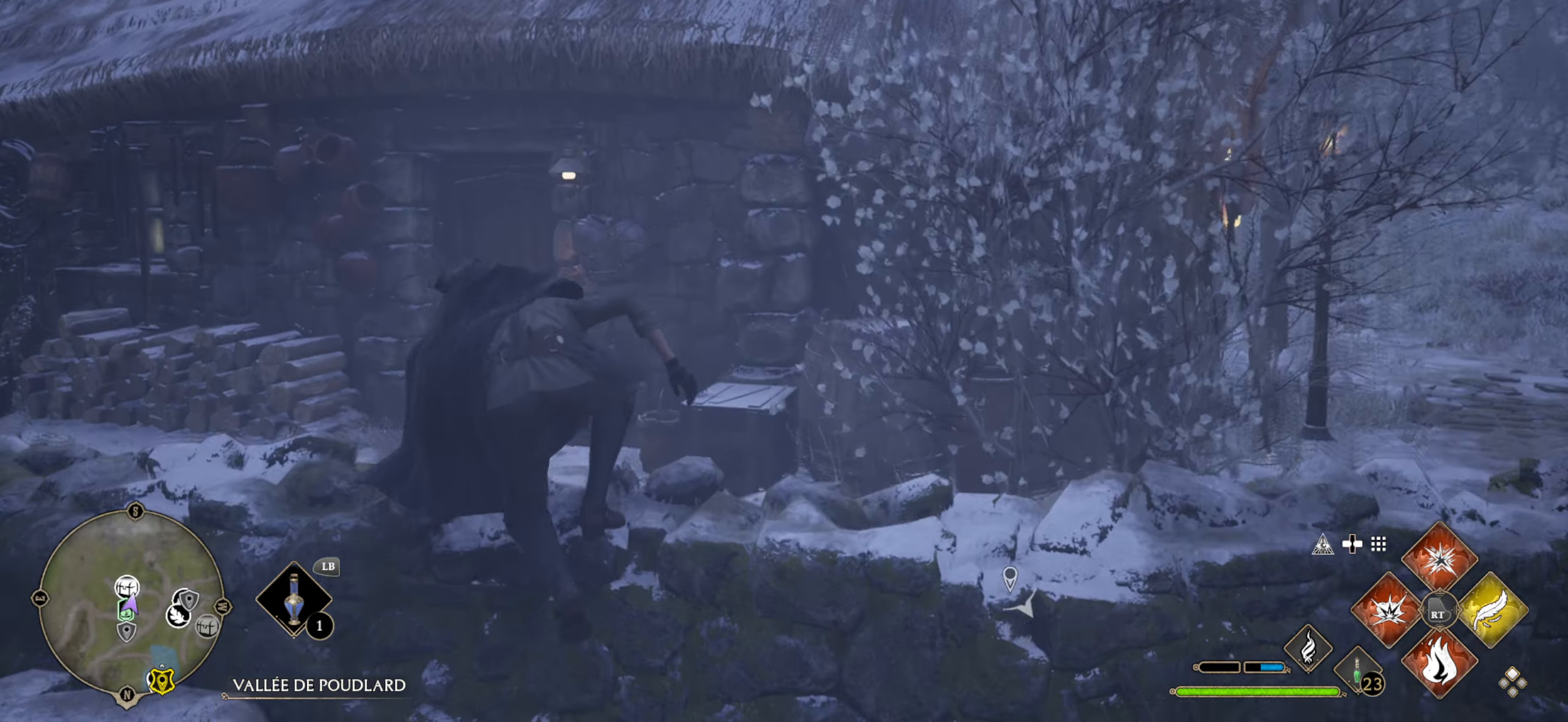
{"buttons": ["DPAD_LEFT"], "left_stick": "center", "right_stick": "center", "events": [[134, "left_stick", "center"], [317, "DPAD_LEFT", "down"]]}
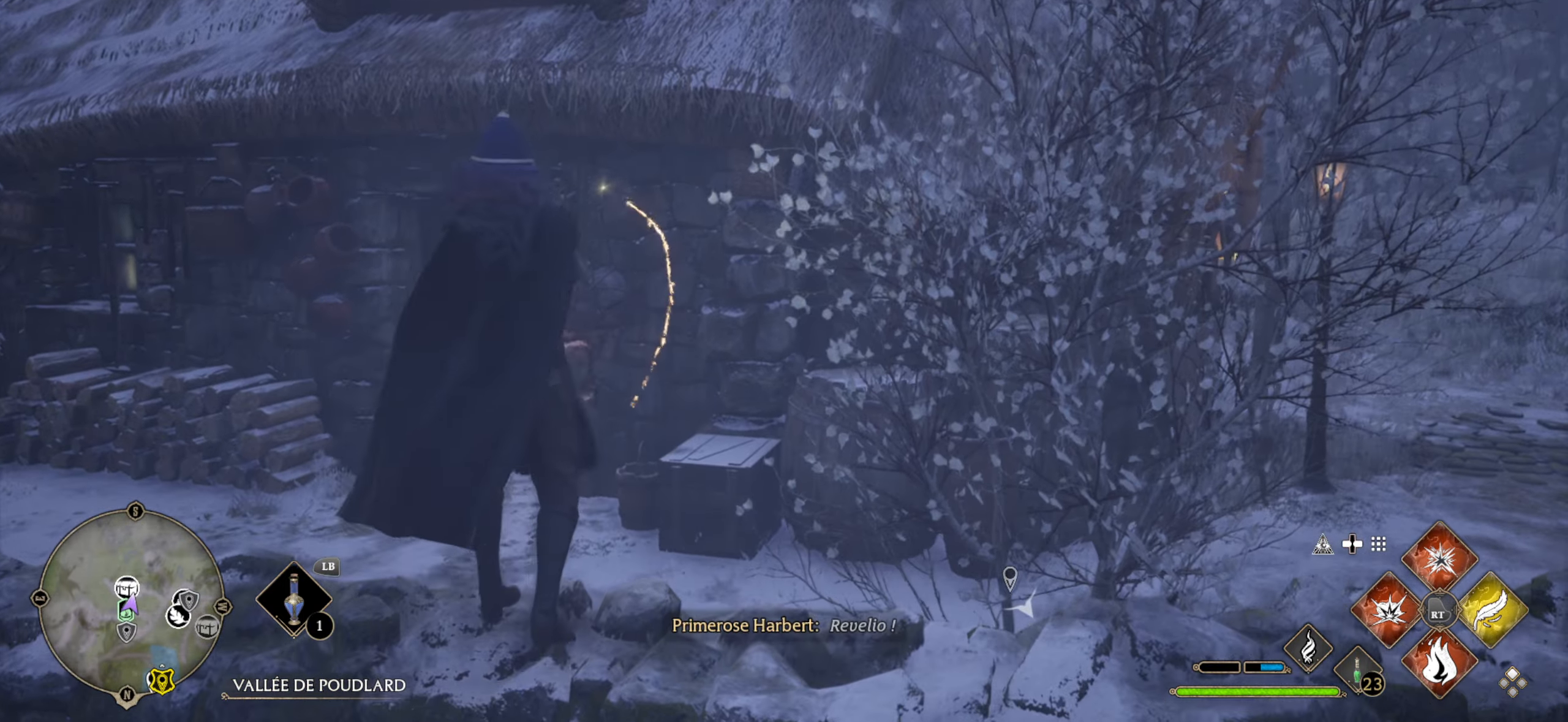
{"buttons": [], "left_stick": "center", "right_stick": "center", "events": [[17, "DPAD_LEFT", "up"]]}
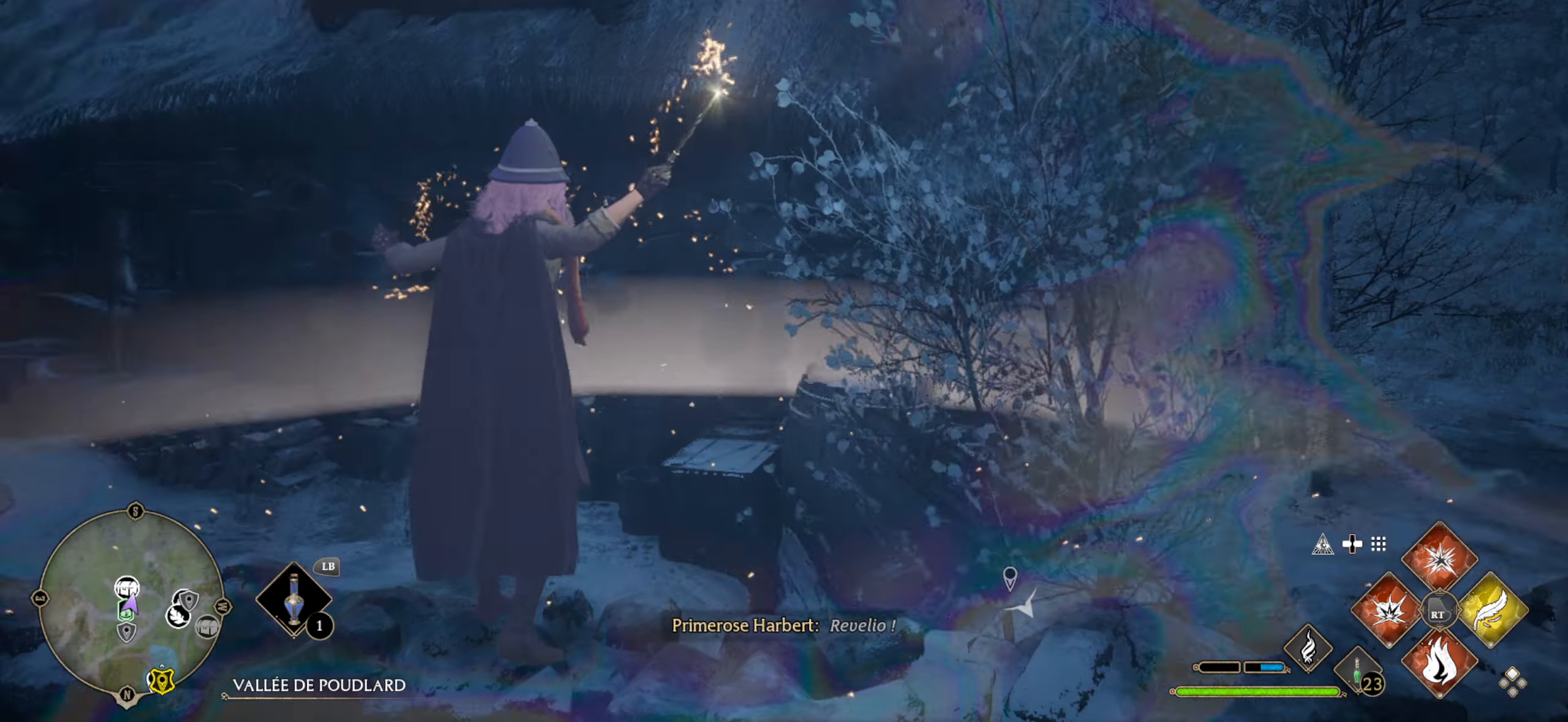
{"buttons": [], "left_stick": "up-left", "right_stick": "center", "events": [[450, "left_stick", "up-left"]]}
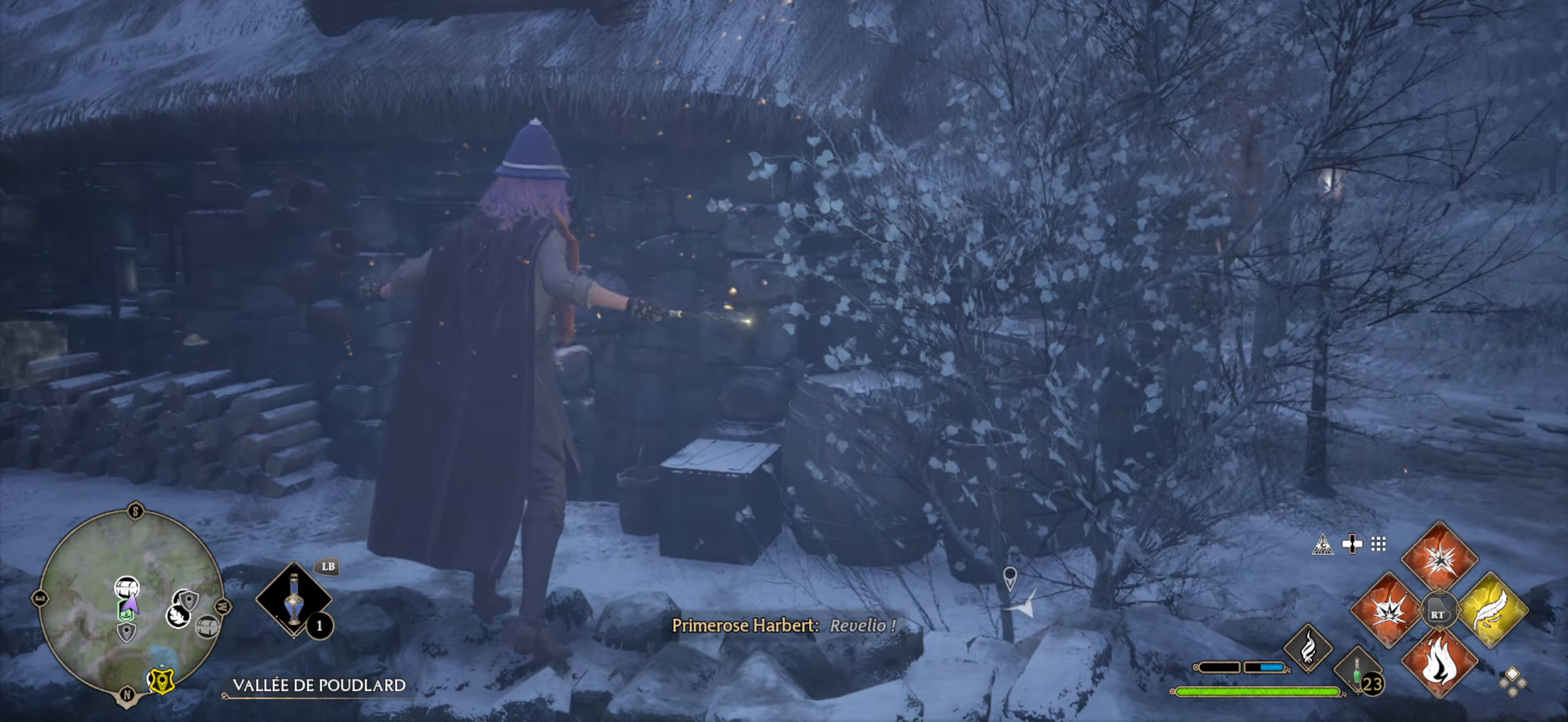
{"buttons": [], "left_stick": "up", "right_stick": "center", "events": [[66, "right_stick", "left"], [316, "right_stick", "center"], [333, "left_stick", "up"]]}
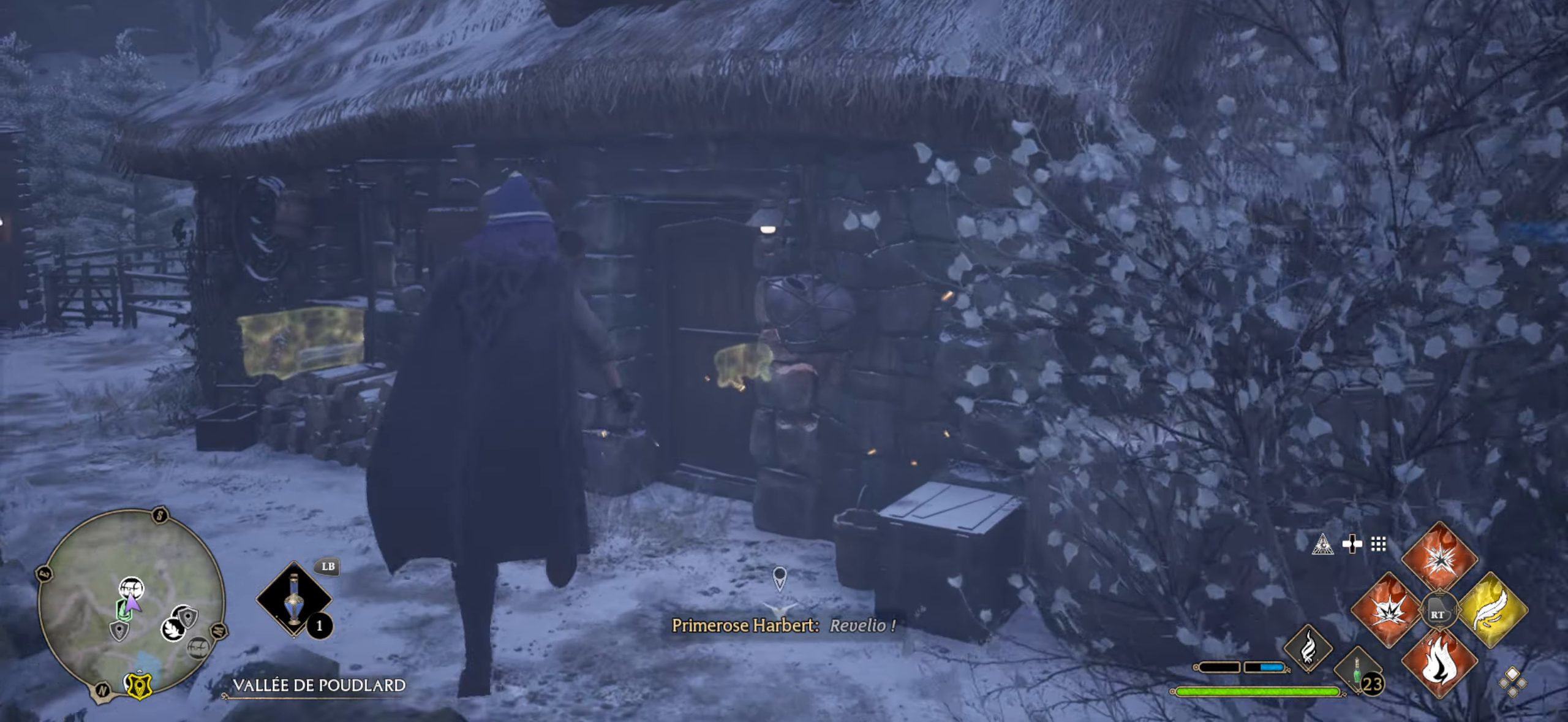
{"buttons": [], "left_stick": "center", "right_stick": "center", "events": [[250, "right_stick", "right"], [266, "left_stick", "center"], [483, "right_stick", "center"]]}
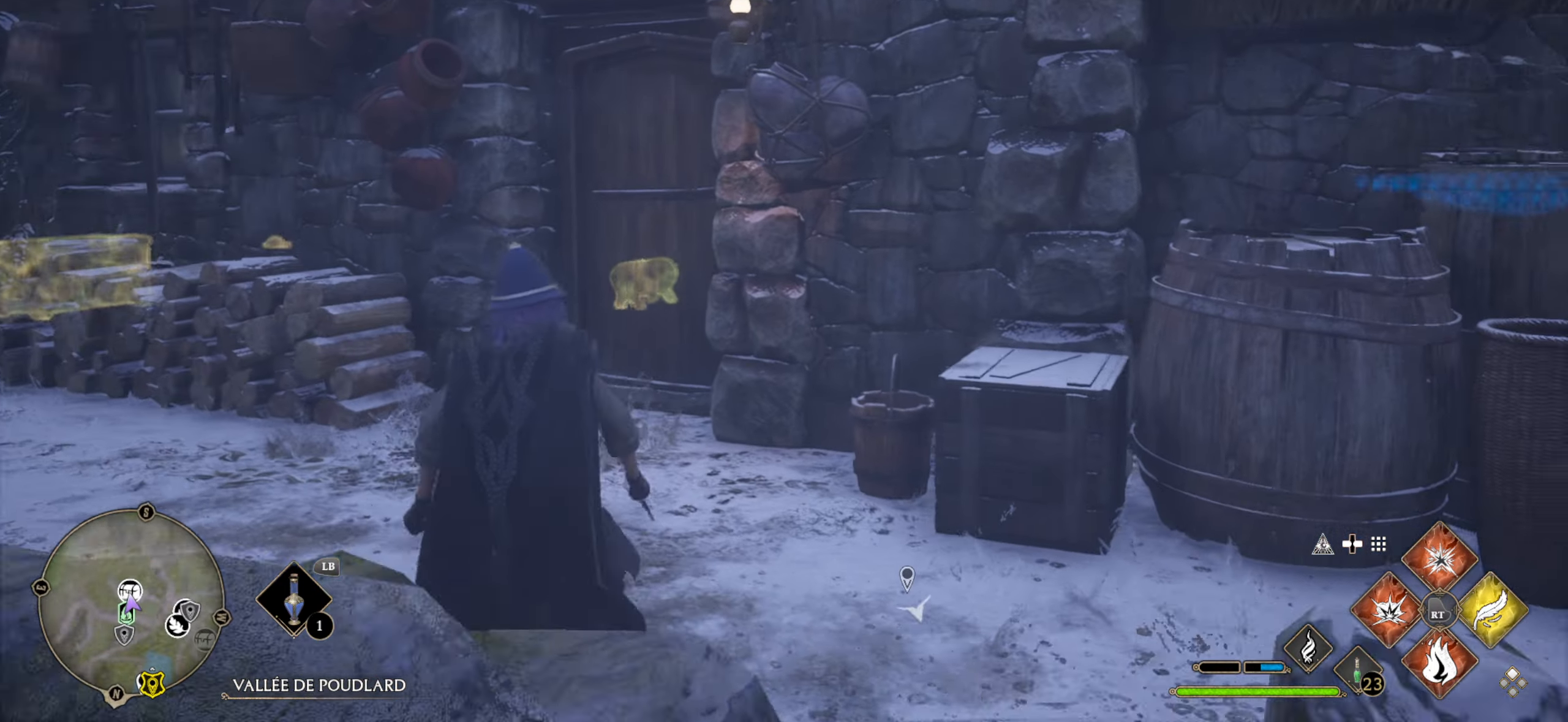
{"buttons": [], "left_stick": "right", "right_stick": "center", "events": [[166, "right_stick", "right"], [400, "right_stick", "center"], [466, "left_stick", "right"]]}
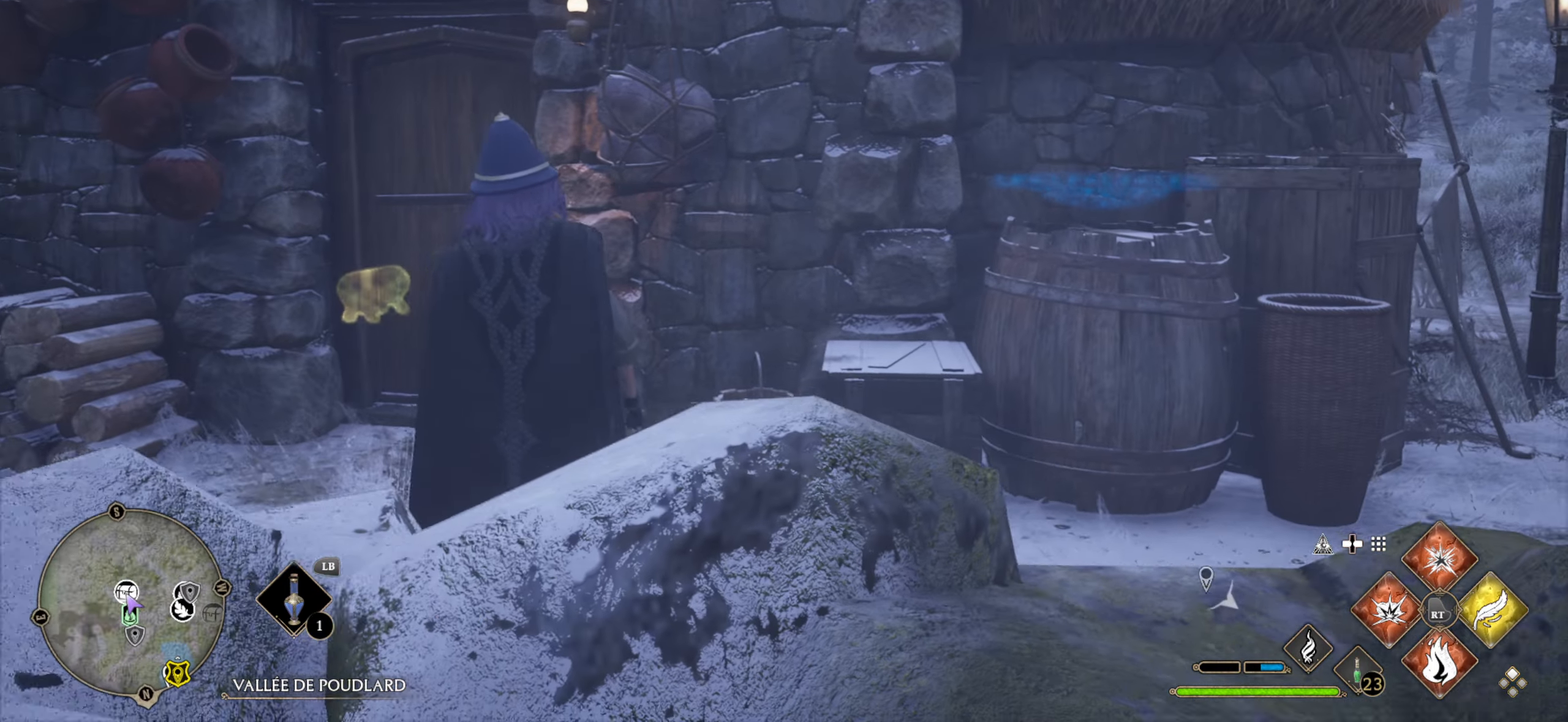
{"buttons": [], "left_stick": "up-right", "right_stick": "center", "events": [[66, "right_stick", "right"], [283, "left_stick", "up-right"], [433, "right_stick", "center"]]}
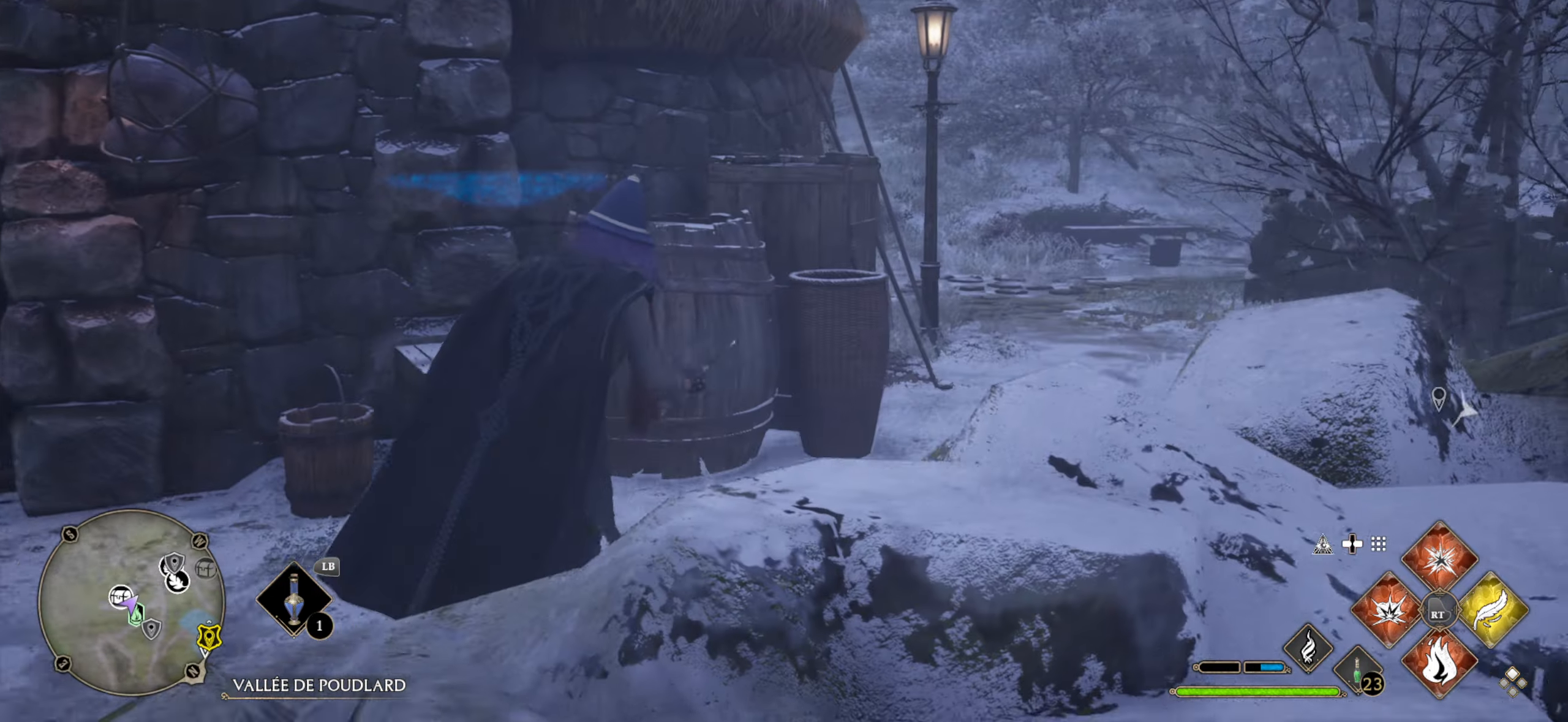
{"buttons": ["L3"], "left_stick": "up-right", "right_stick": "center", "events": [[16, "L3", "down"]]}
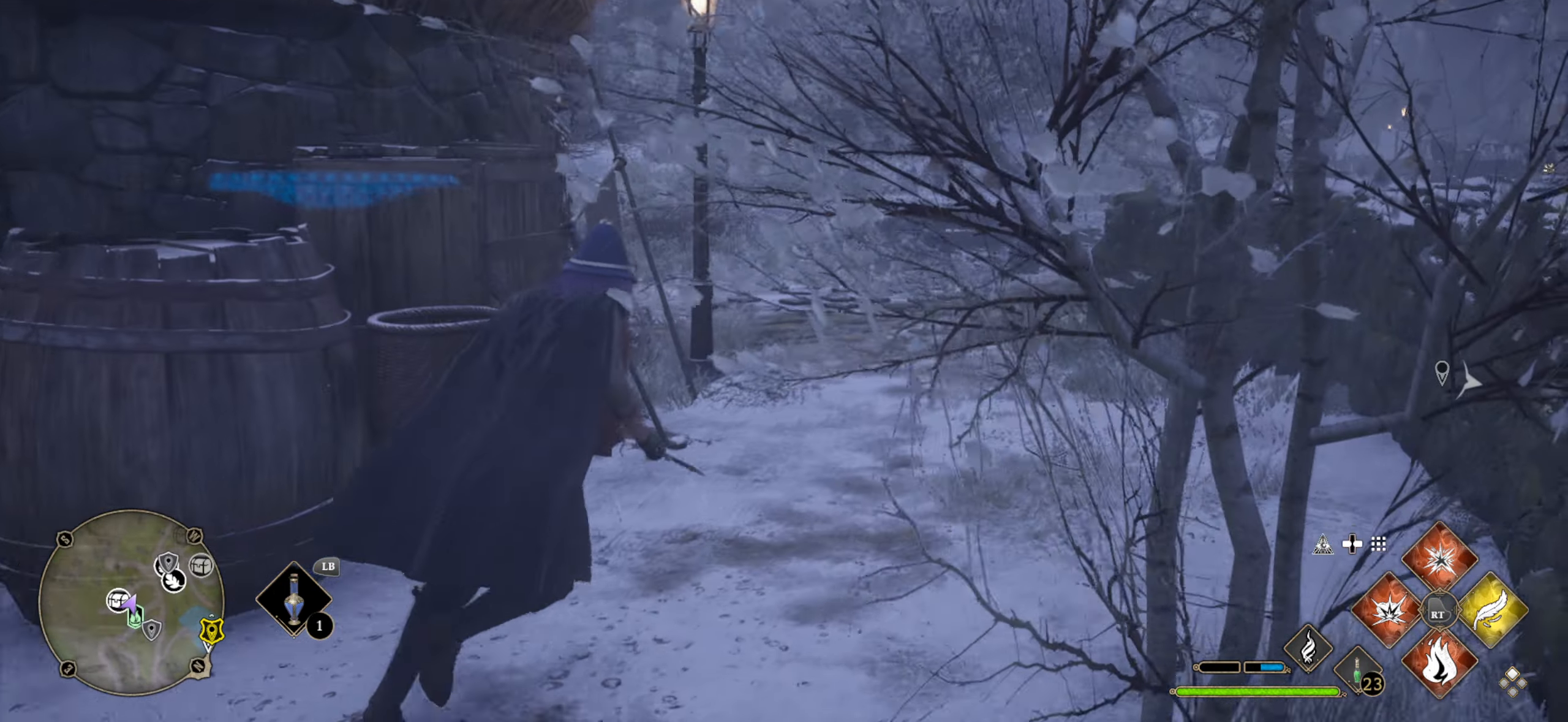
{"buttons": ["L3"], "left_stick": "up", "right_stick": "center", "events": [[100, "right_stick", "left"], [333, "left_stick", "up"], [416, "right_stick", "center"]]}
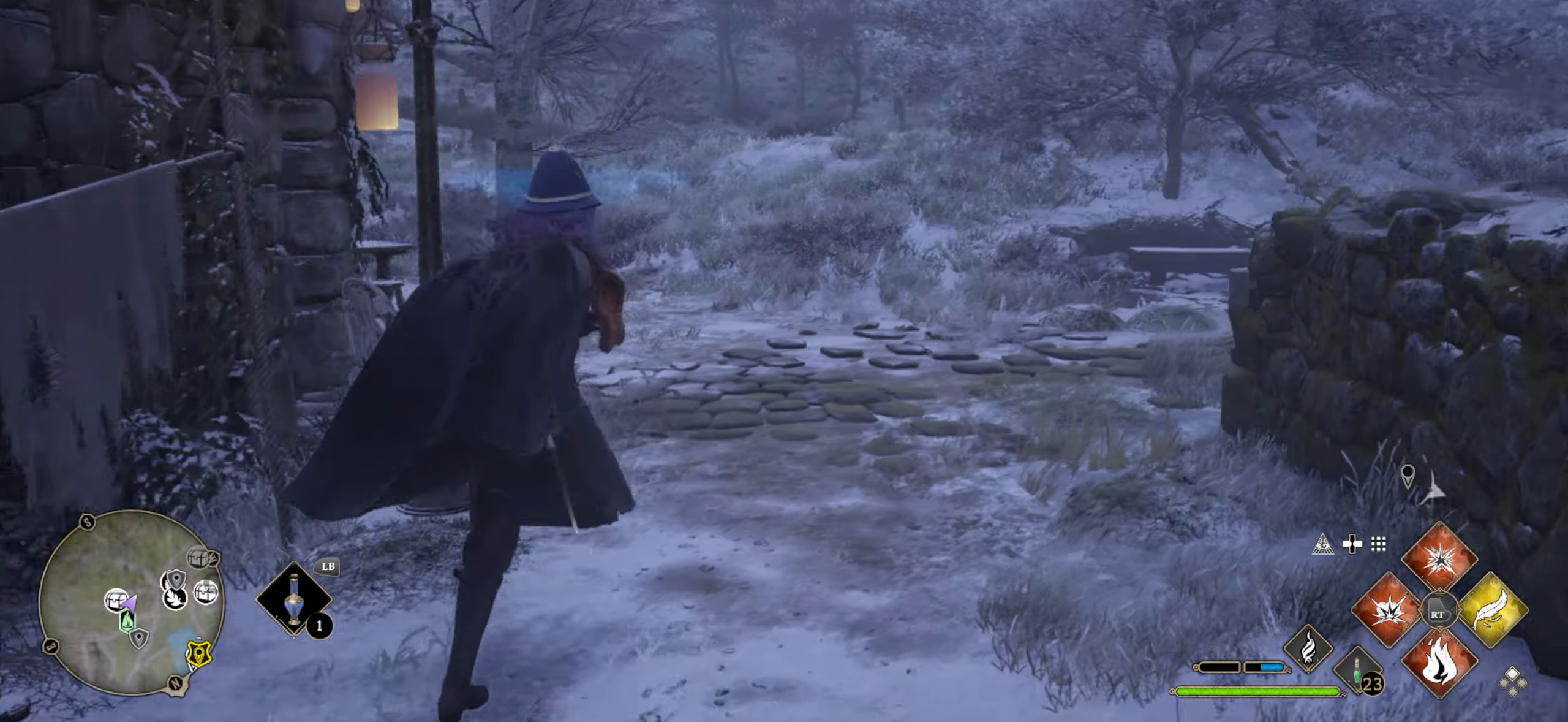
{"buttons": [], "left_stick": "up", "right_stick": "center", "events": [[266, "L3", "up"]]}
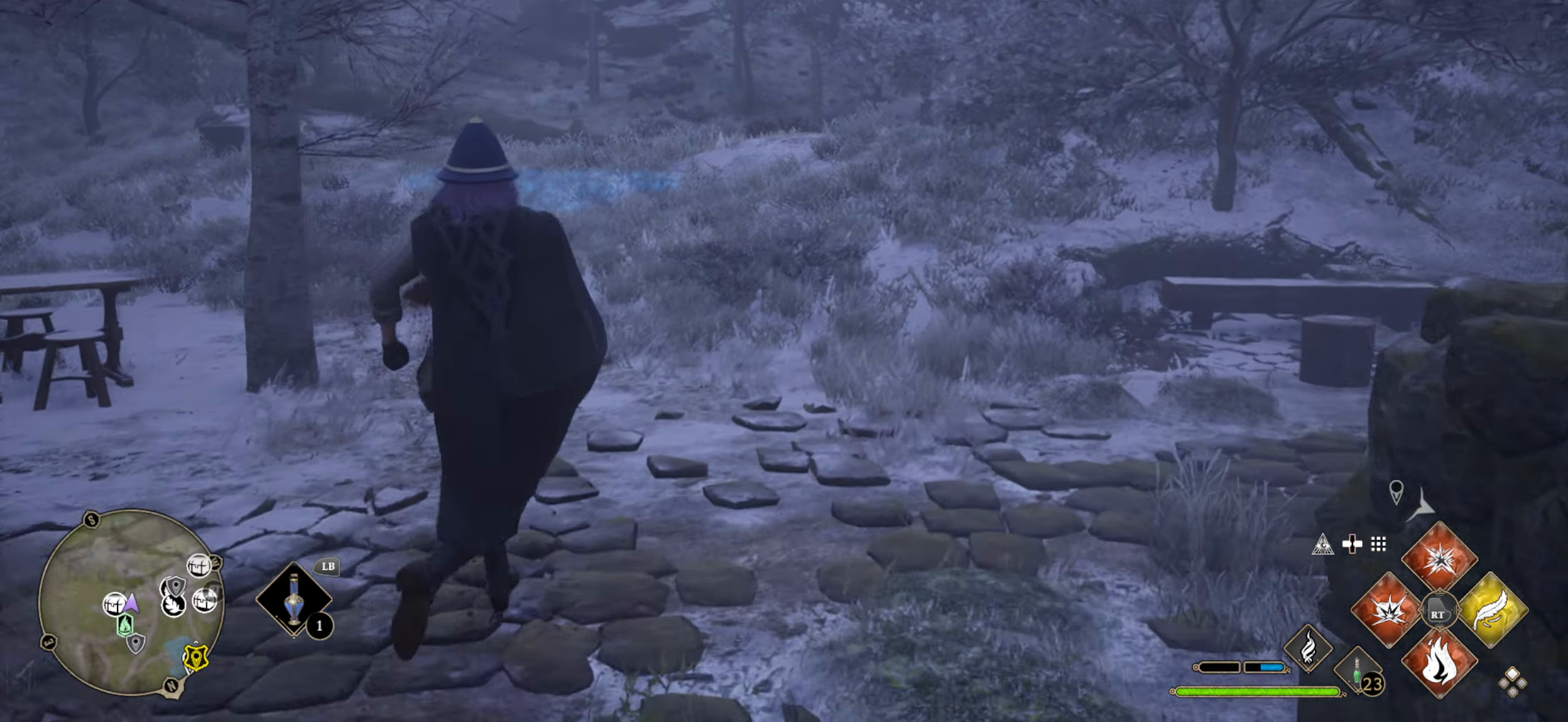
{"buttons": [], "left_stick": "center", "right_stick": "center", "events": [[50, "left_stick", "center"]]}
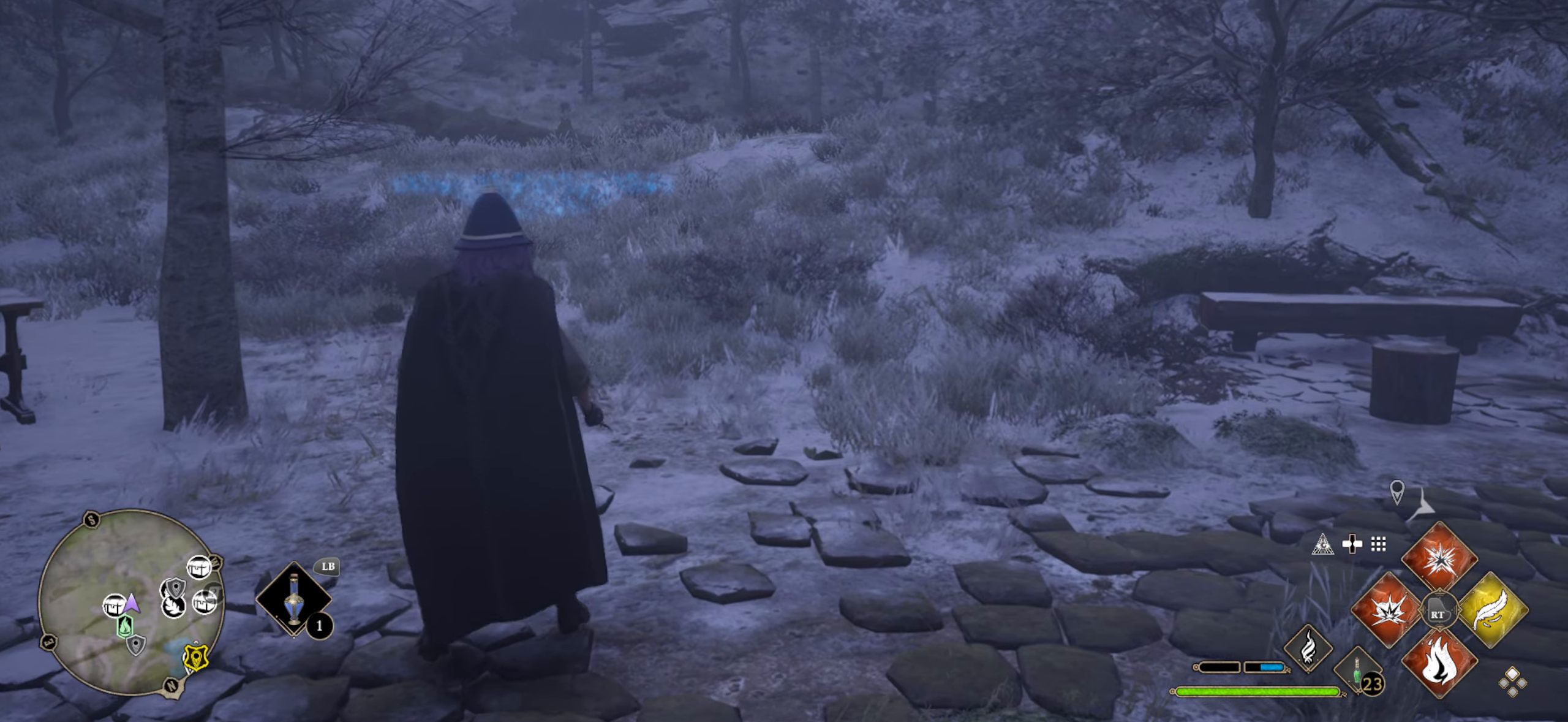
{"buttons": [], "left_stick": "up", "right_stick": "center", "events": [[367, "left_stick", "up"]]}
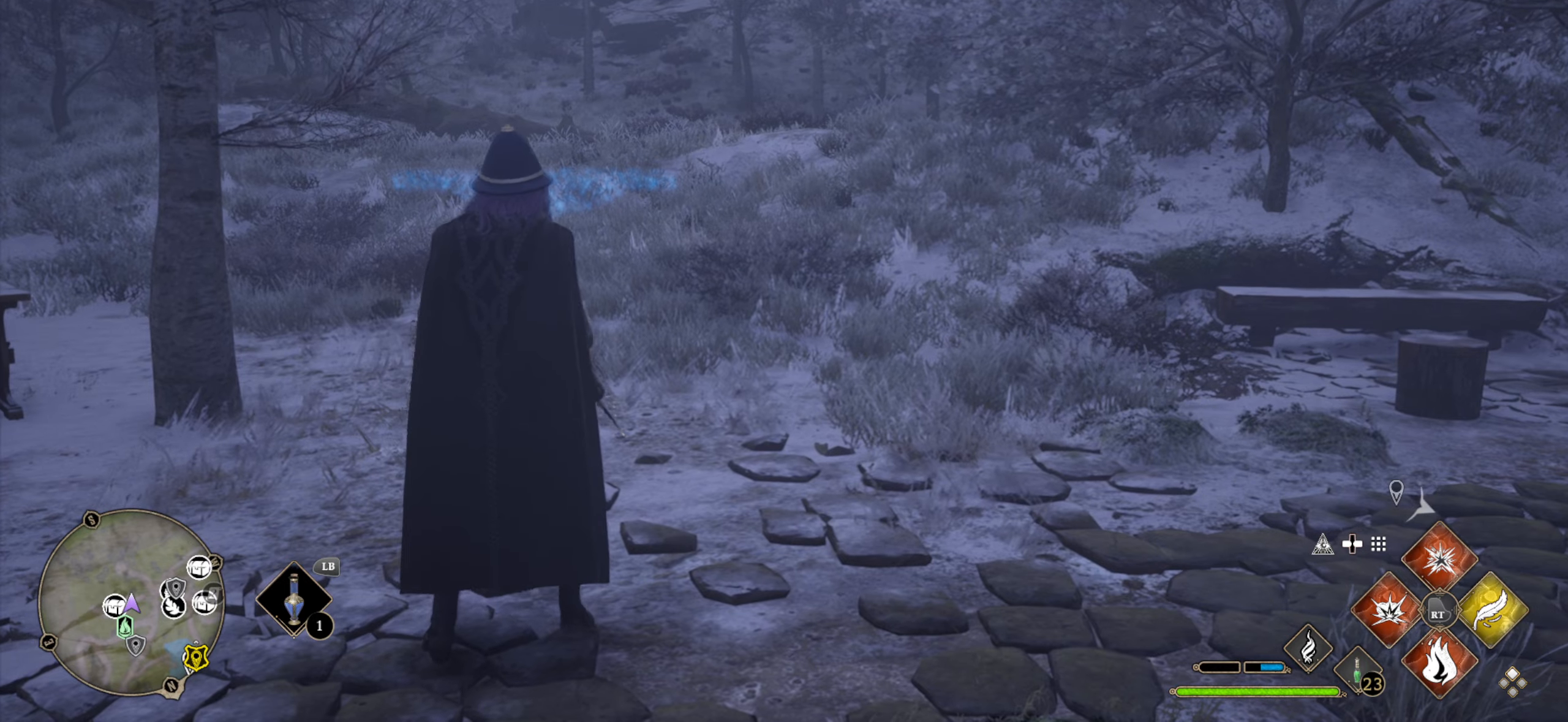
{"buttons": [], "left_stick": "up-right", "right_stick": "center", "events": [[17, "left_stick", "up-right"]]}
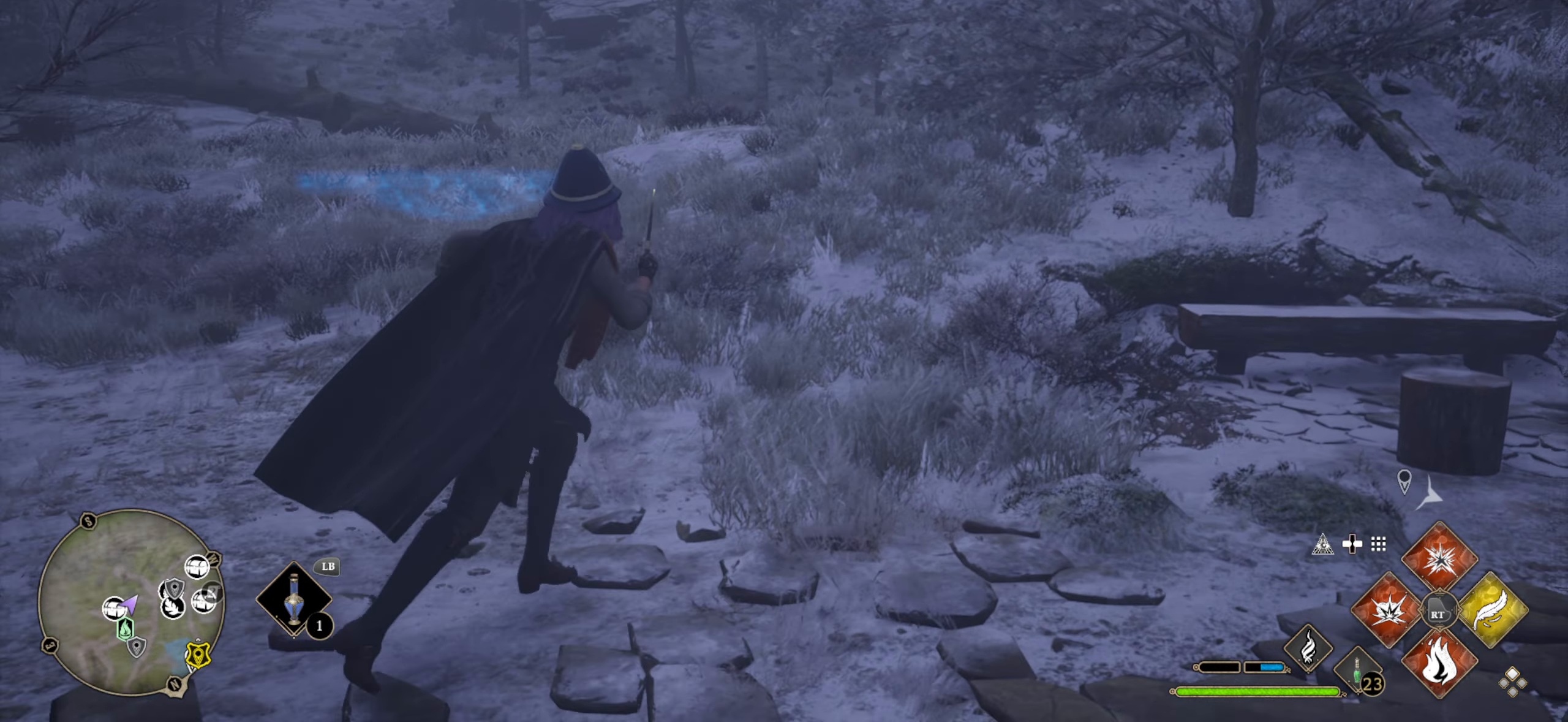
{"buttons": [], "left_stick": "up-right", "right_stick": "center", "events": []}
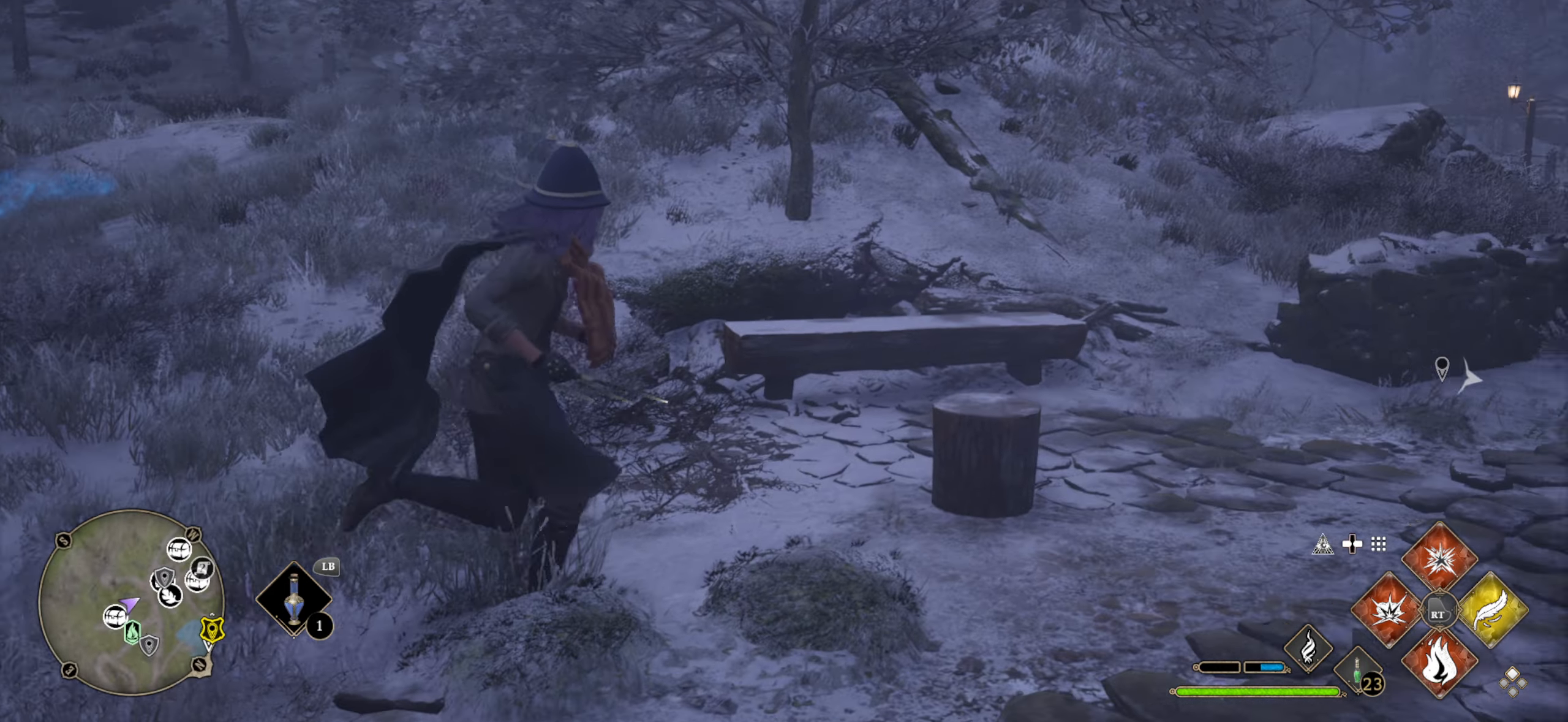
{"buttons": [], "left_stick": "up", "right_stick": "center", "events": [[500, "left_stick", "up"]]}
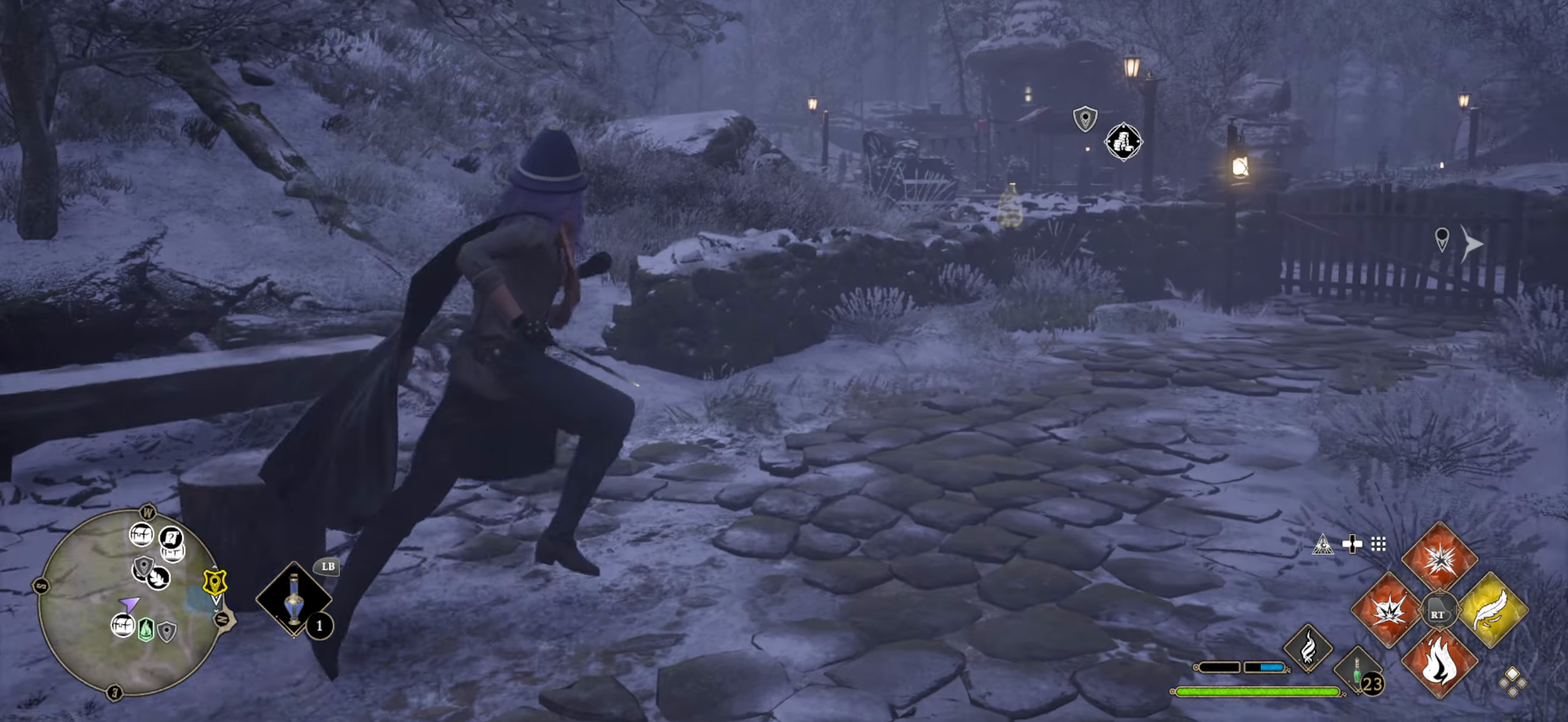
{"buttons": [], "left_stick": "up", "right_stick": "center", "events": []}
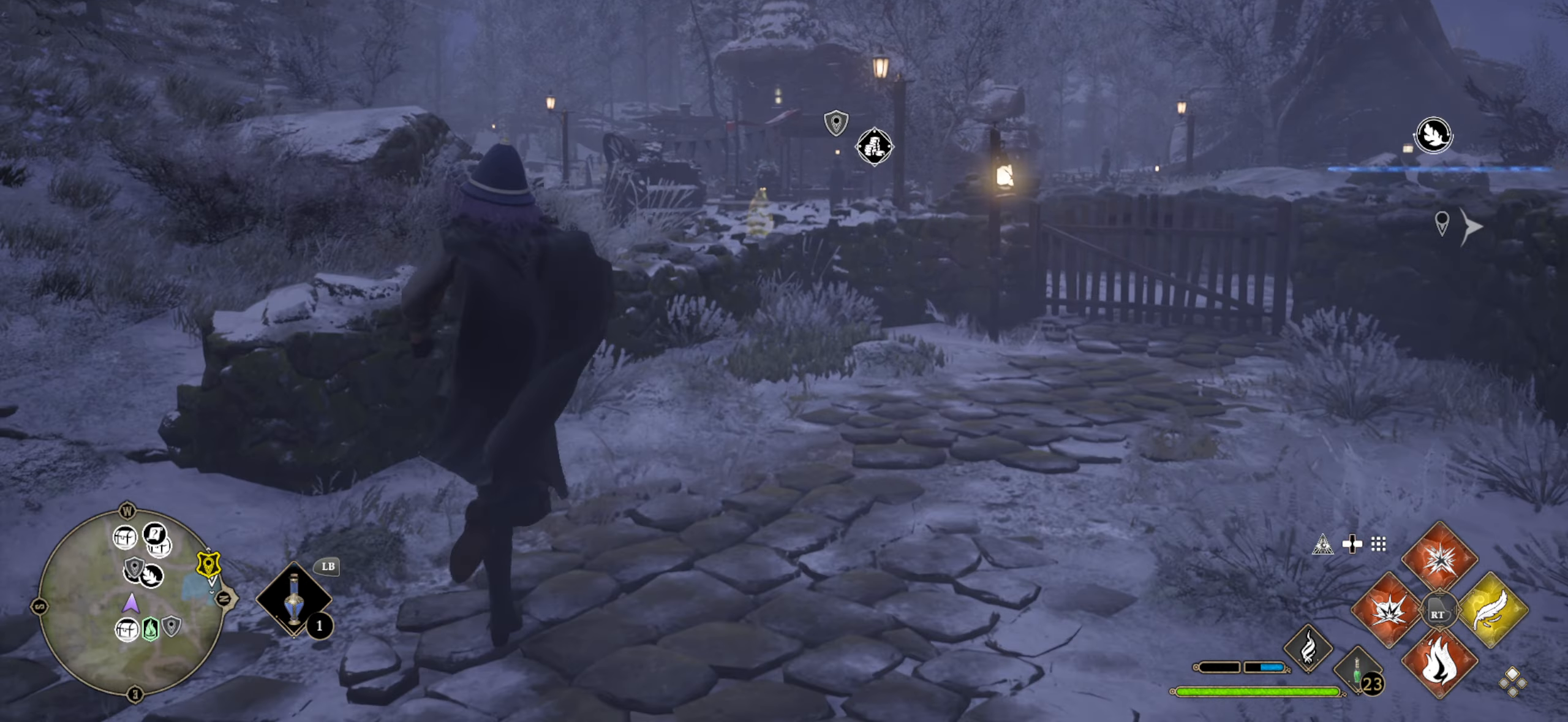
{"buttons": ["L3"], "left_stick": "up-right", "right_stick": "center", "events": [[17, "left_stick", "up-right"], [83, "L3", "down"]]}